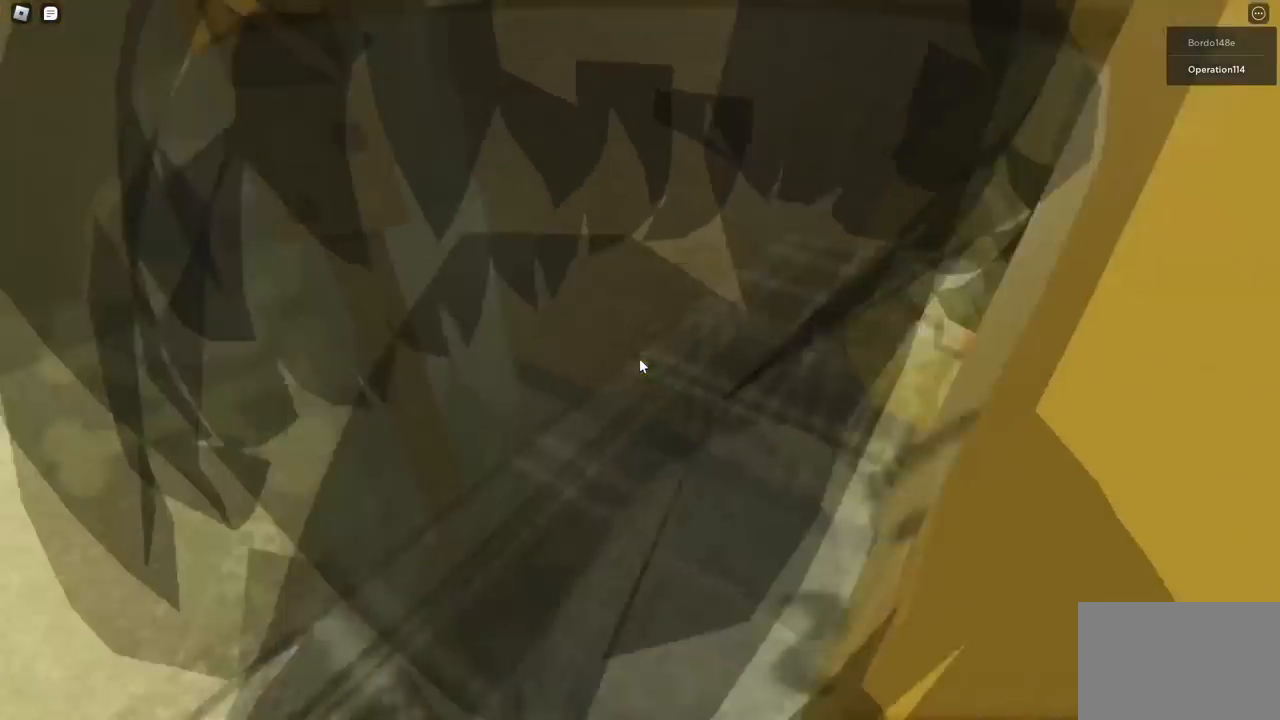
Gameplay with keyboard; each line is a JSON object with the keys held at the frame after it. "events" lists presses ("down") and releases ("up") of "a", "ctrl", "d", "e", "f", "q", "r", "s", "shift", "space", "tab" and "w" between this image and that frame as [ms after this image, input, new state], when the widget could be followed in between. No other keys are recorded. Mouse input is not recorded.
{"keys": ["space", "w"], "events": [[333, "w", "down"], [433, "space", "down"]]}
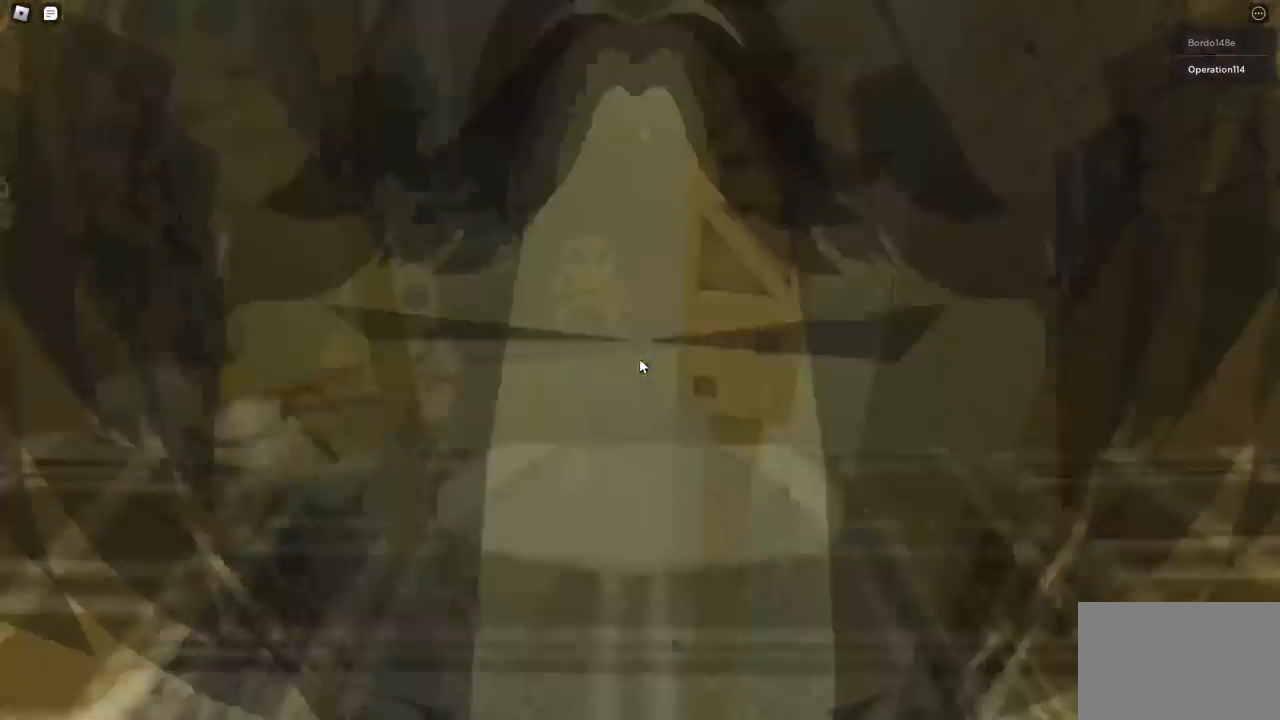
{"keys": ["w"], "events": [[100, "space", "up"]]}
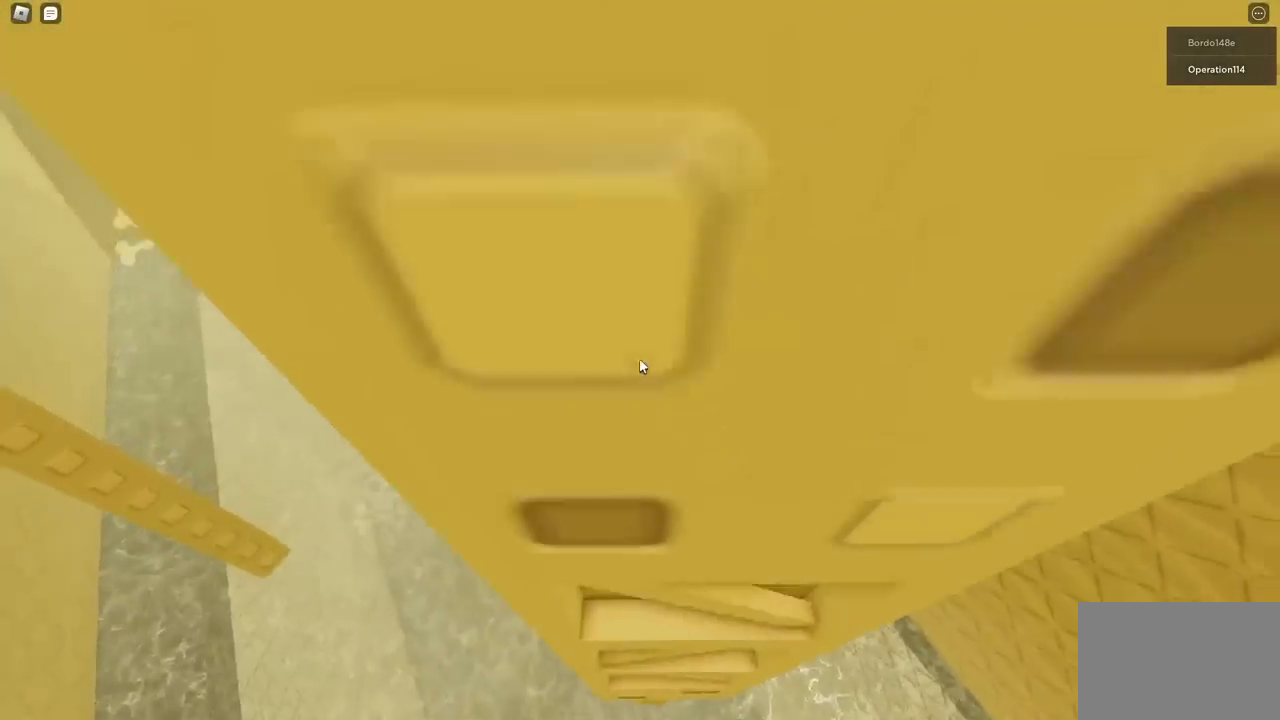
{"keys": ["a", "w"], "events": [[467, "a", "down"]]}
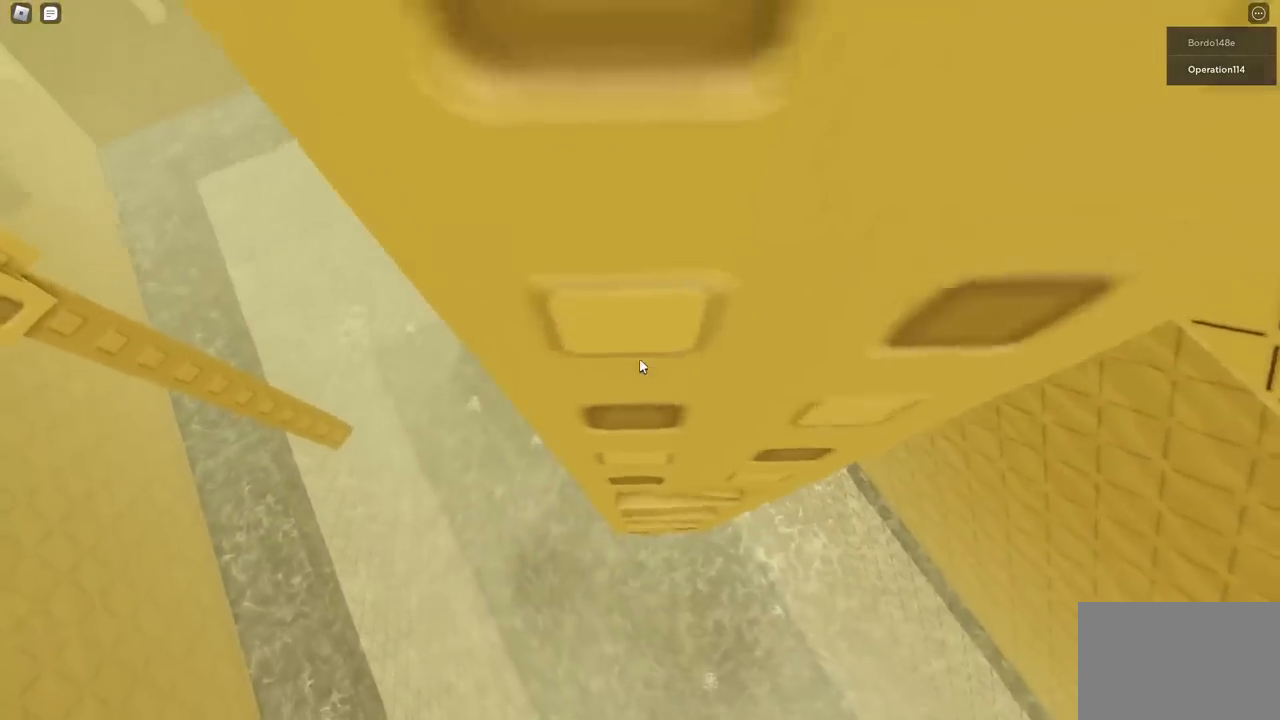
{"keys": ["w"], "events": [[33, "a", "up"], [217, "a", "down"], [467, "a", "up"]]}
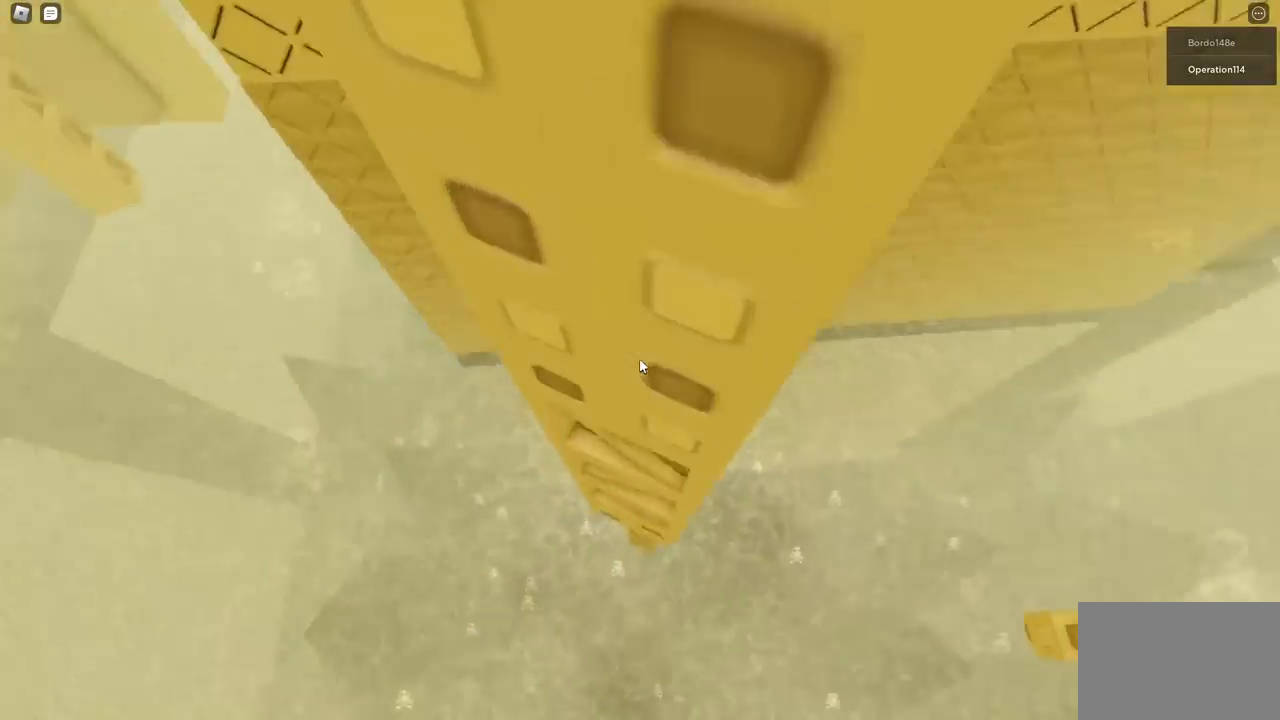
{"keys": ["w"], "events": [[283, "w", "up"], [500, "w", "down"]]}
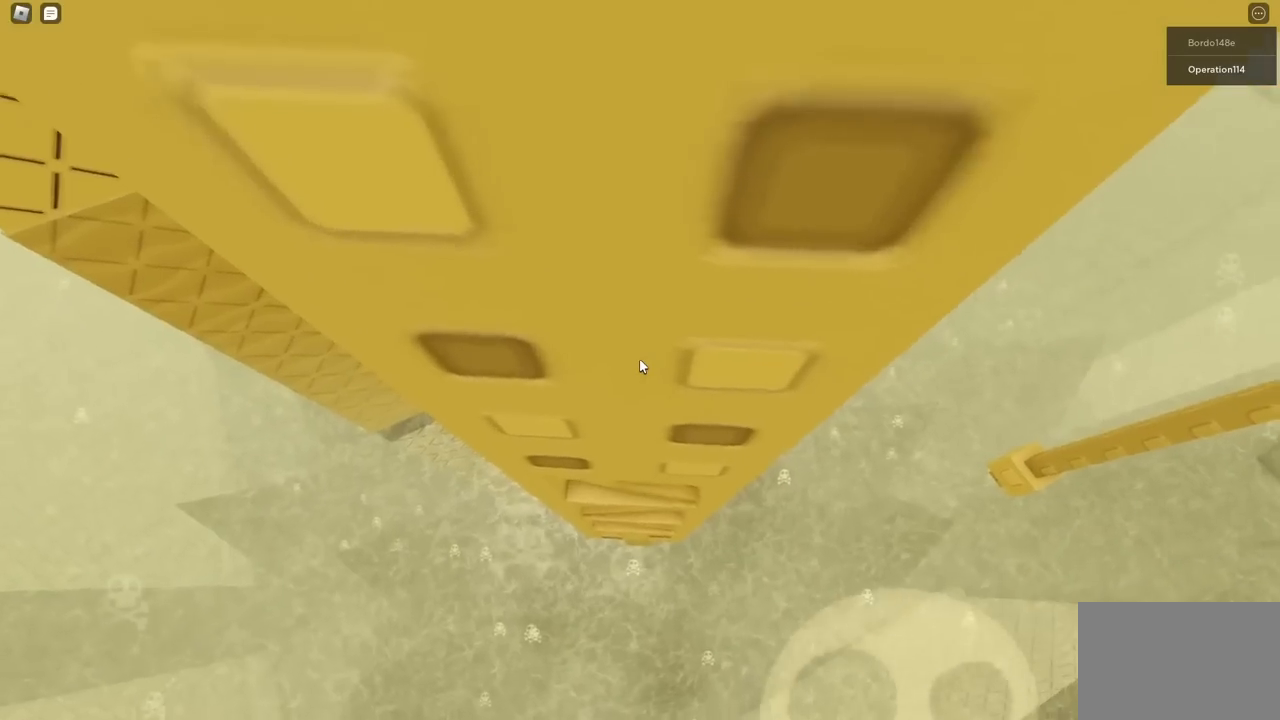
{"keys": ["w"], "events": [[150, "w", "up"], [483, "w", "down"]]}
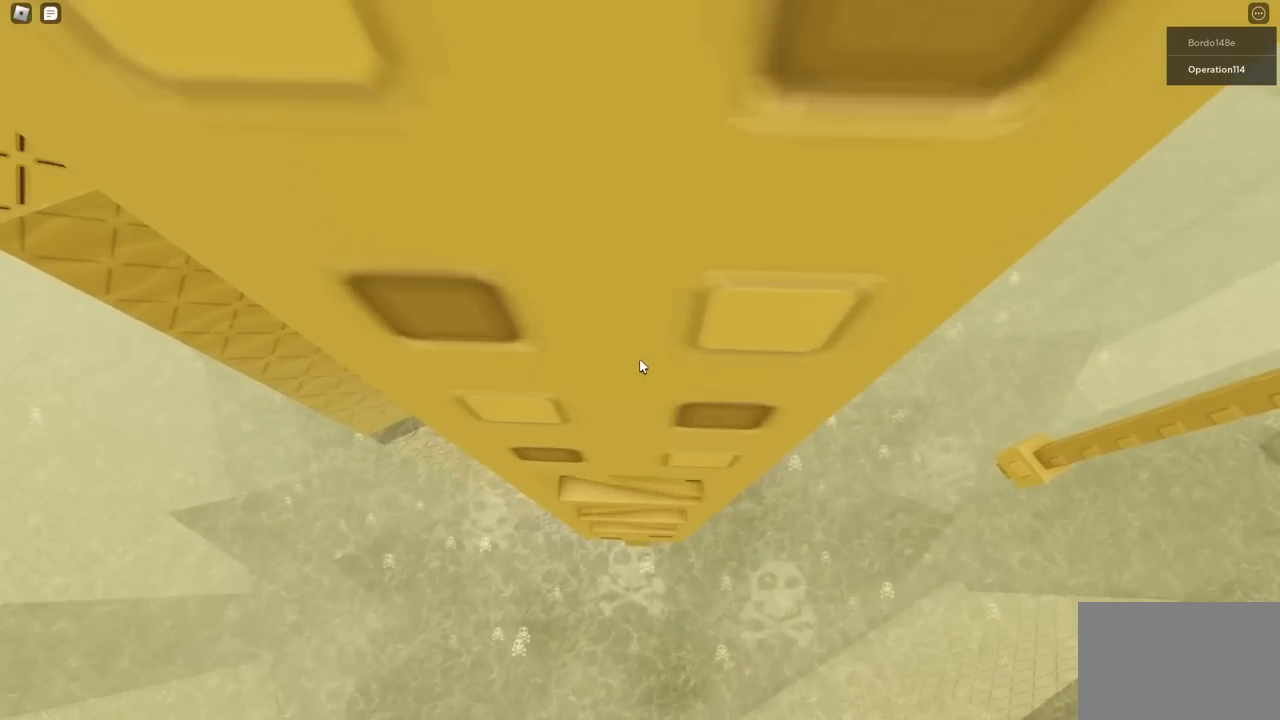
{"keys": [], "events": [[100, "w", "up"]]}
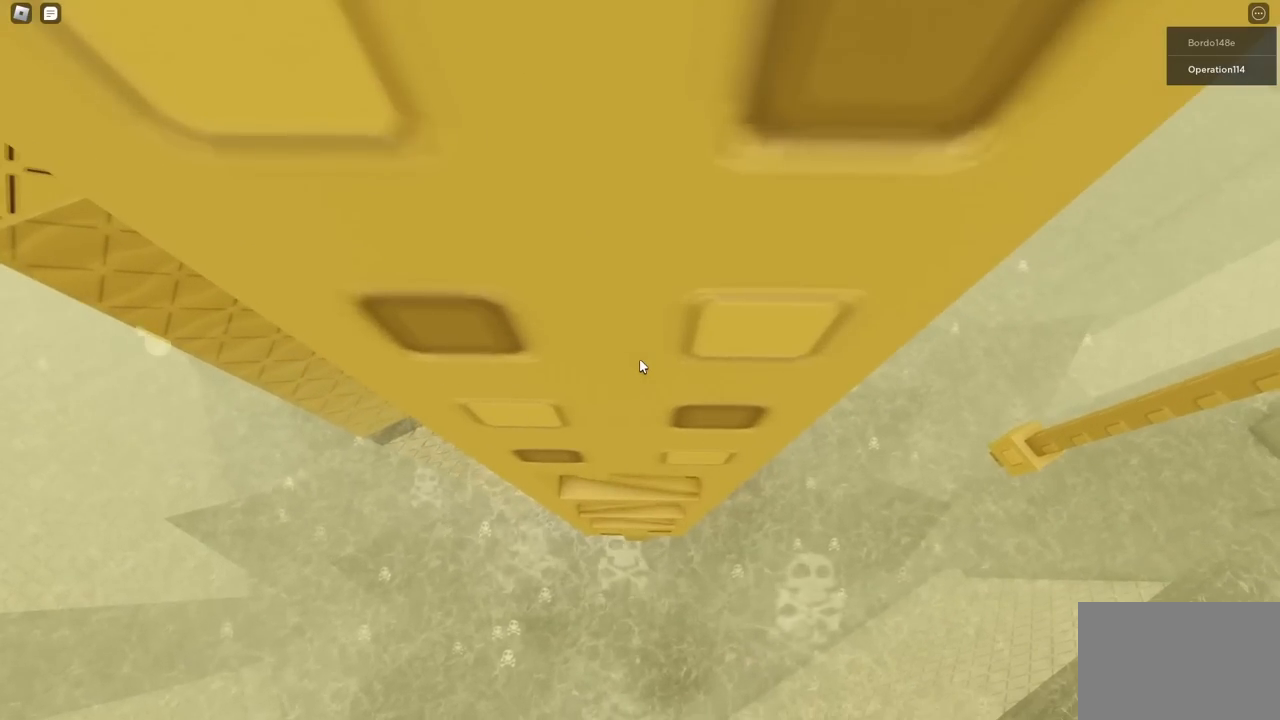
{"keys": [], "events": [[283, "w", "down"], [350, "w", "up"]]}
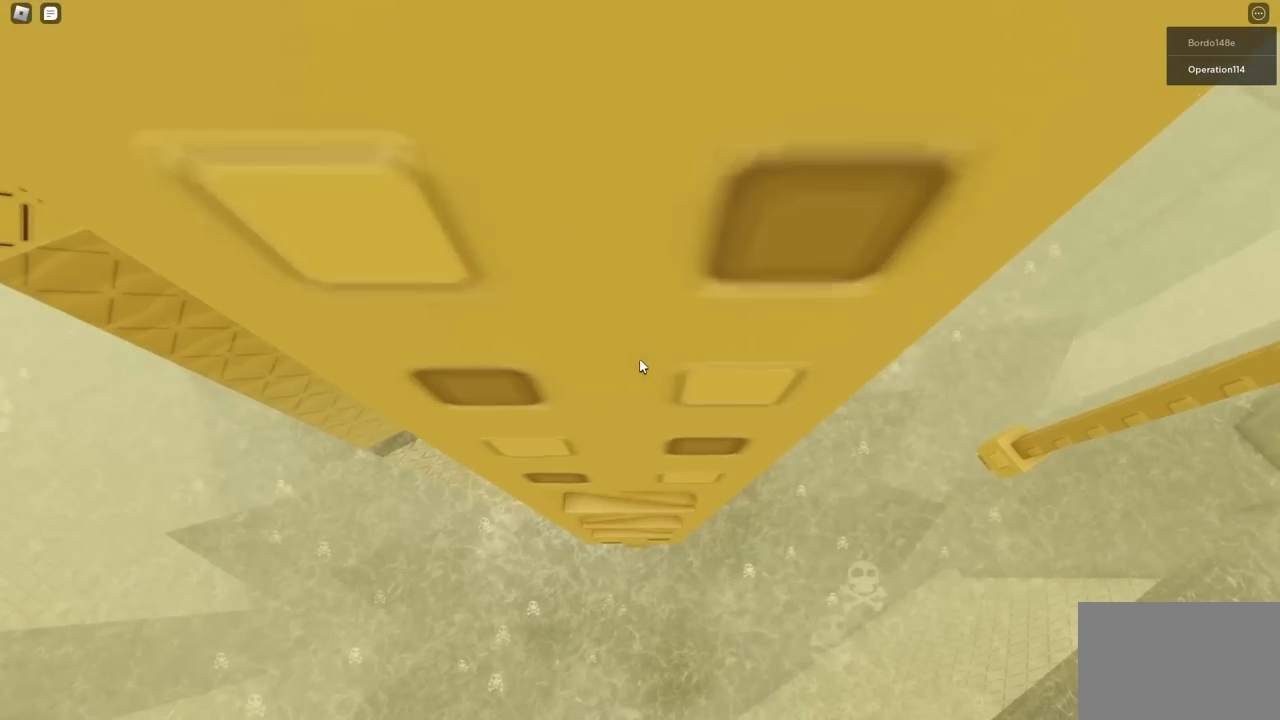
{"keys": [], "events": [[217, "w", "down"], [267, "w", "up"]]}
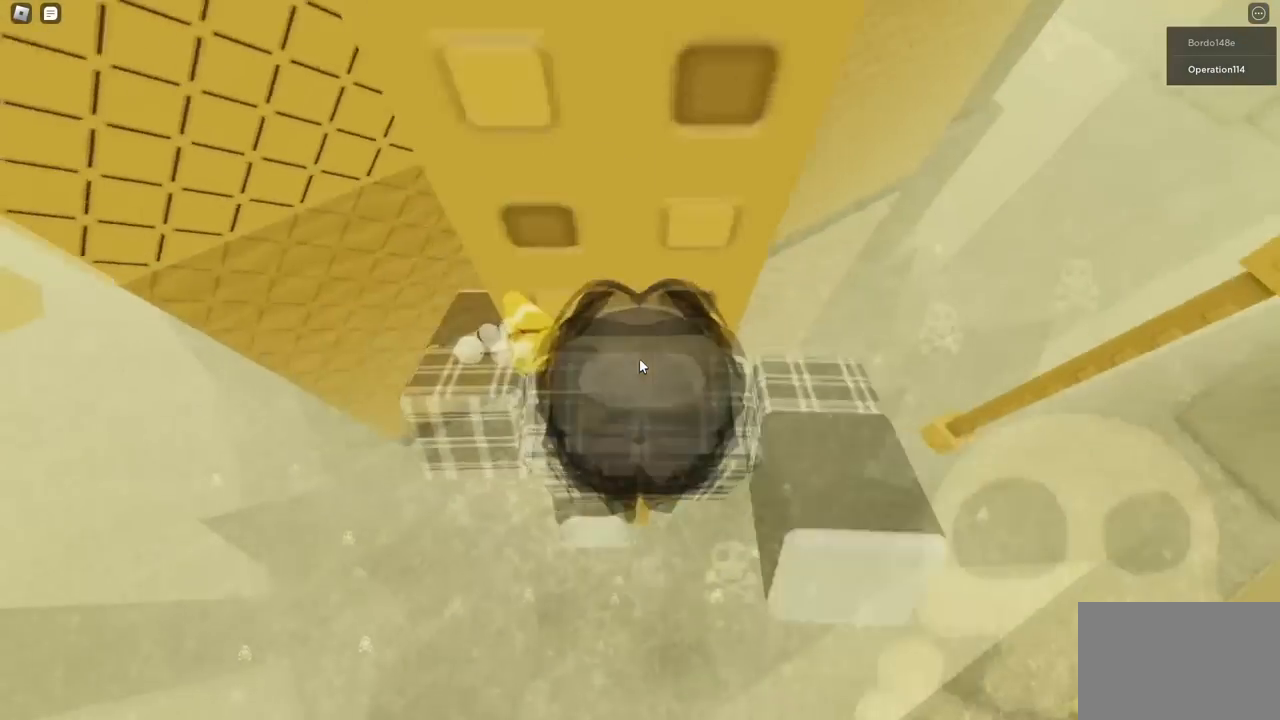
{"keys": [], "events": []}
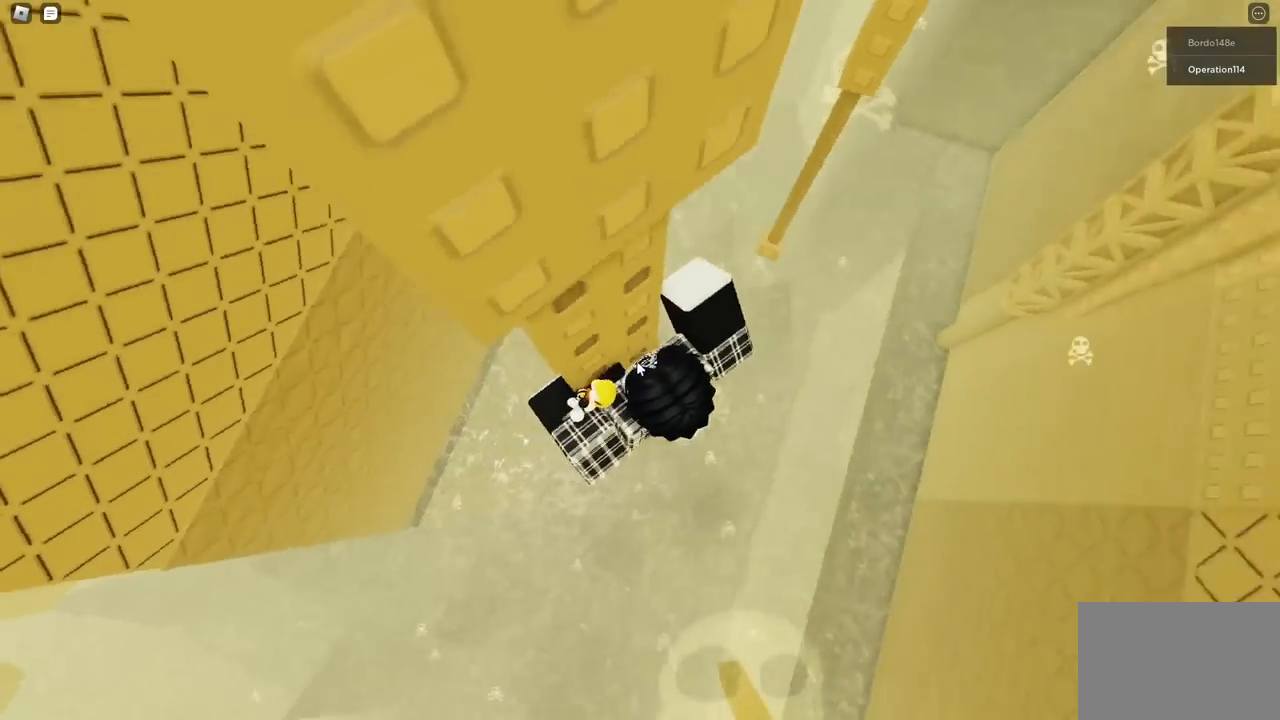
{"keys": ["d", "space"], "events": [[317, "d", "down"], [317, "shift", "down"], [383, "shift", "up"], [400, "space", "down"]]}
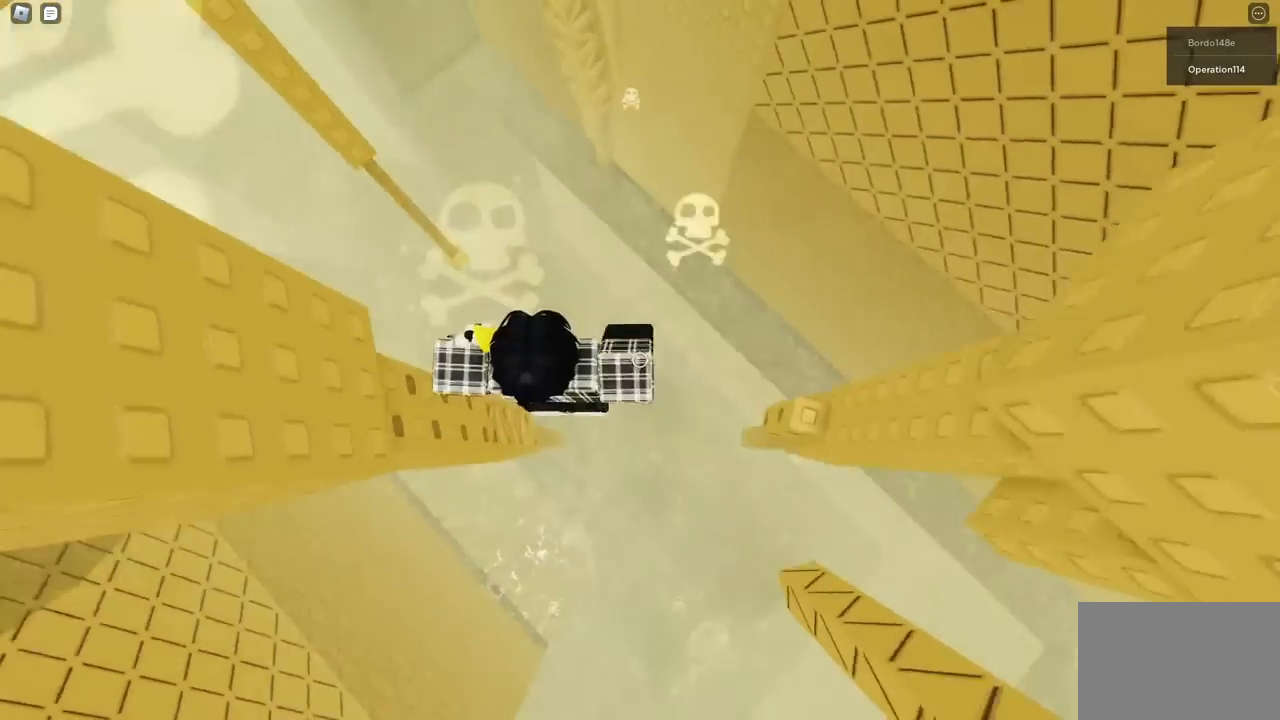
{"keys": ["d"], "events": [[50, "space", "up"]]}
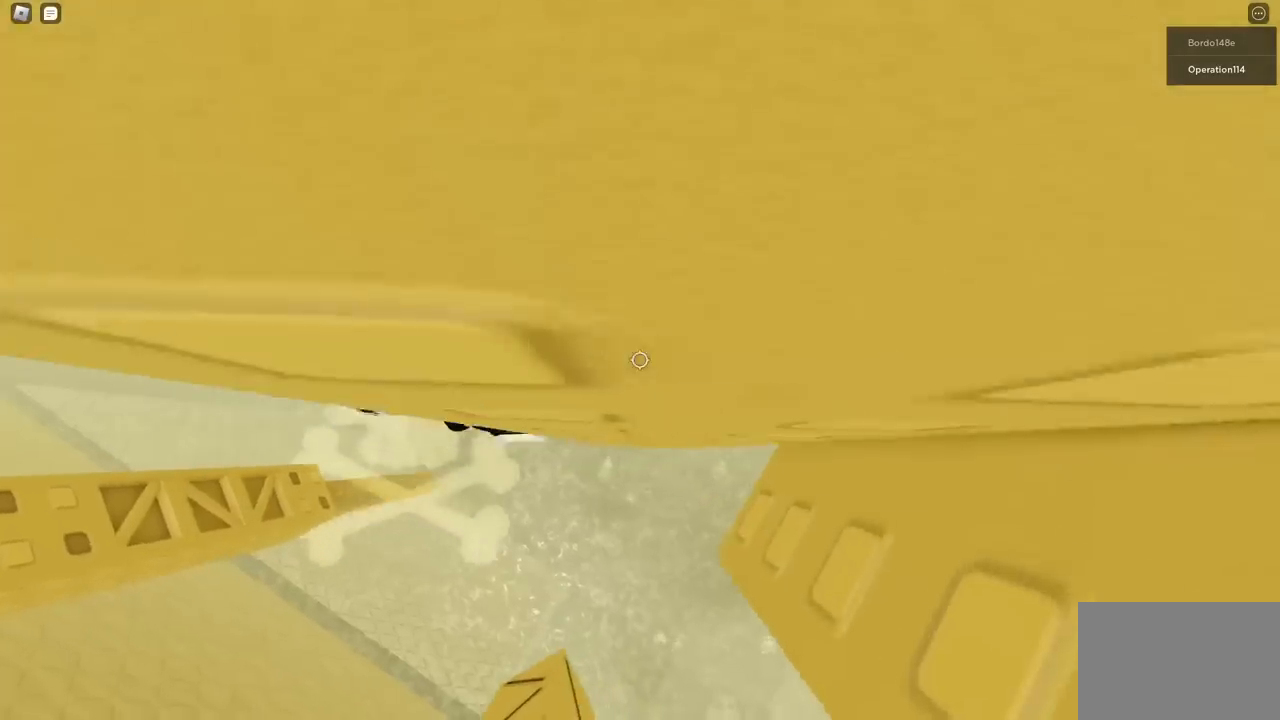
{"keys": [], "events": [[117, "d", "up"], [217, "shift", "down"], [283, "shift", "up"]]}
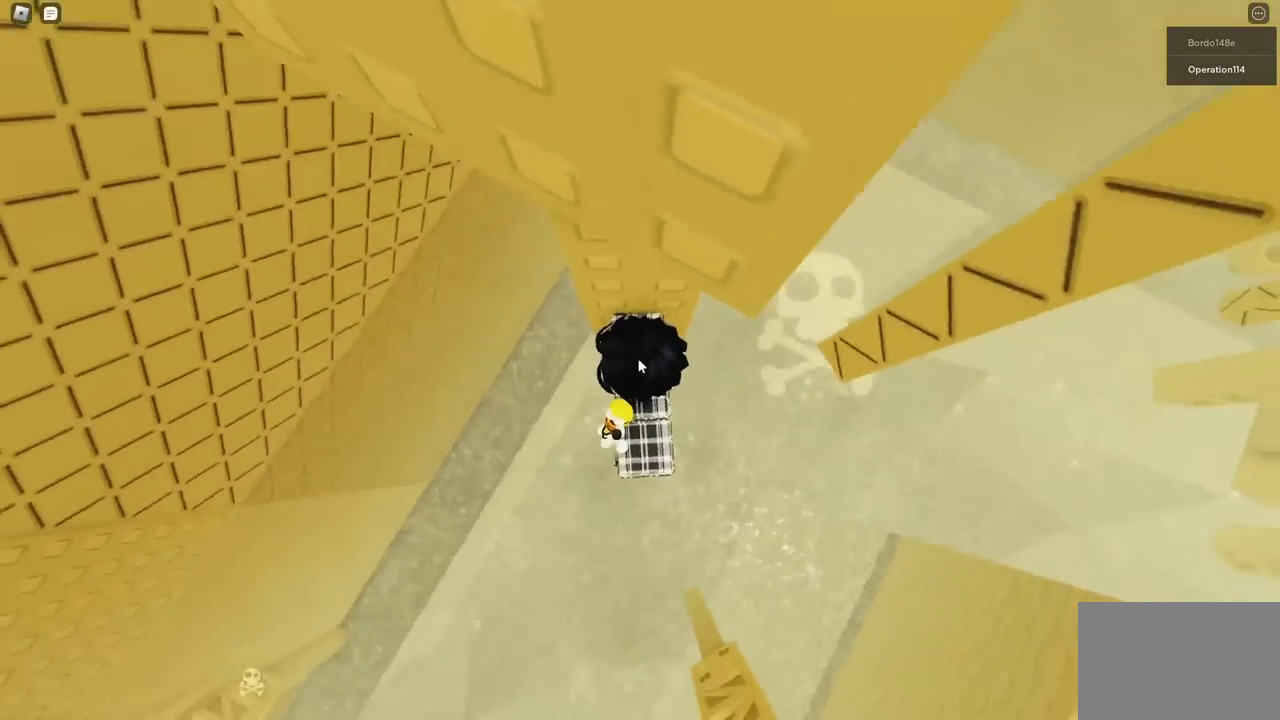
{"keys": [], "events": [[217, "shift", "down"], [300, "w", "down"], [333, "shift", "up"], [450, "w", "up"]]}
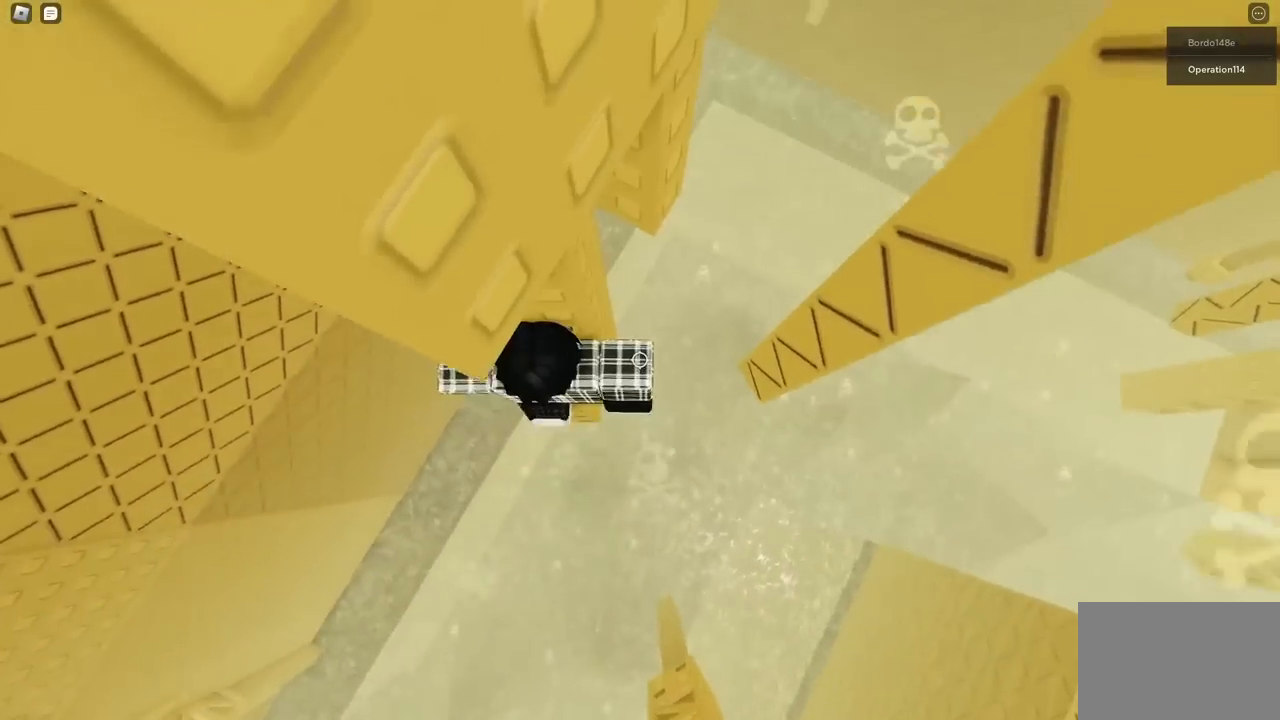
{"keys": ["d"], "events": [[200, "d", "down"], [200, "w", "down"], [250, "d", "up"], [250, "w", "up"], [417, "d", "down"]]}
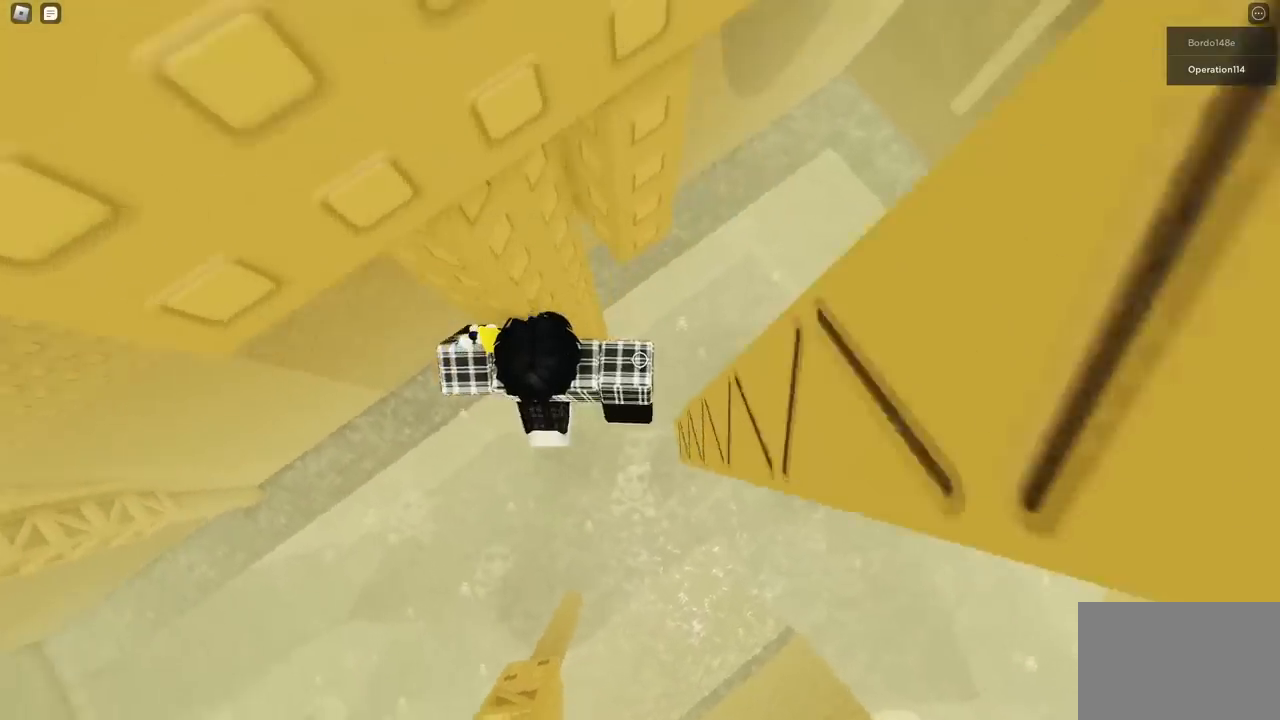
{"keys": [], "events": [[67, "space", "down"], [200, "space", "up"], [283, "w", "down"], [483, "d", "up"], [500, "w", "up"]]}
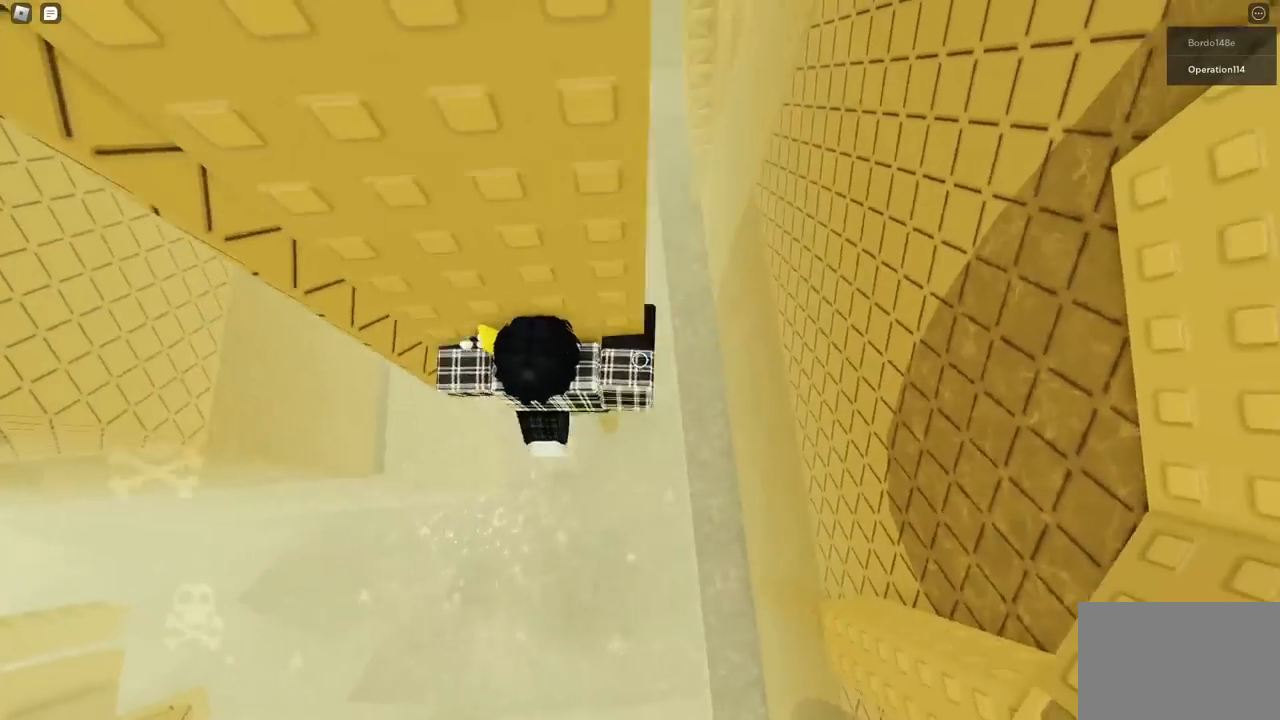
{"keys": [], "events": [[100, "shift", "down"], [183, "shift", "up"]]}
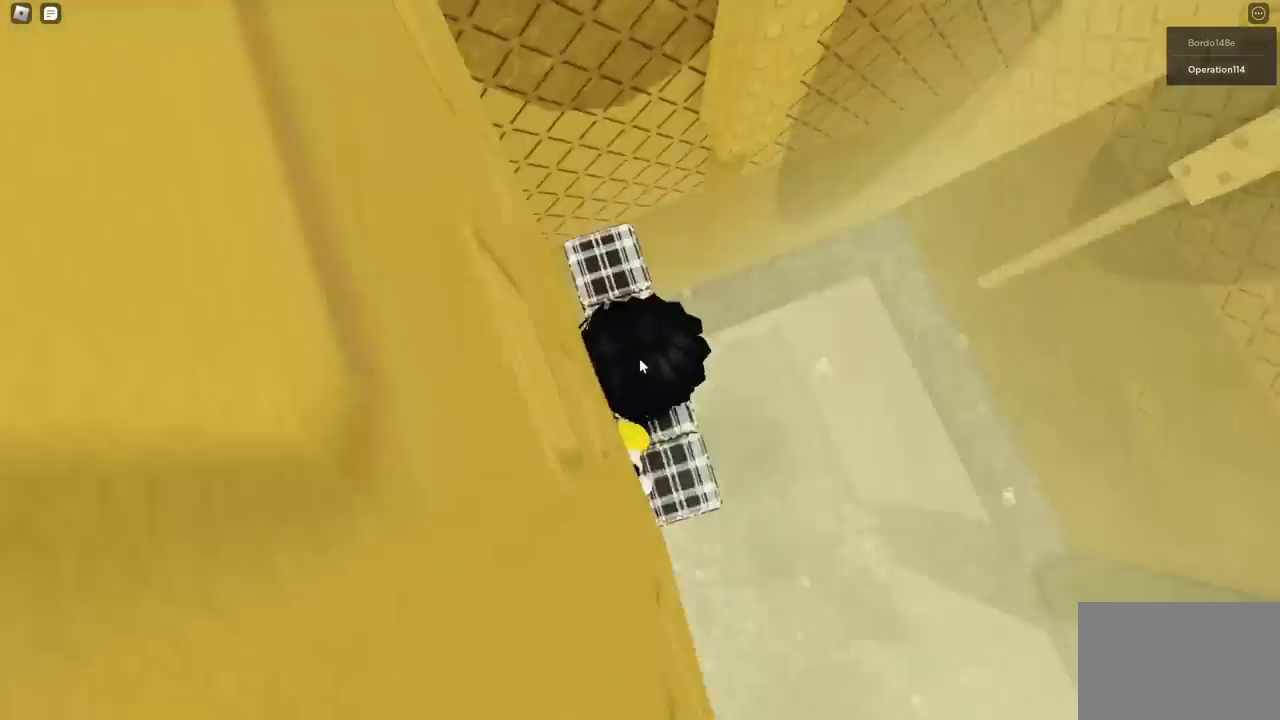
{"keys": ["w"], "events": [[133, "w", "down"], [233, "space", "down"], [383, "space", "up"]]}
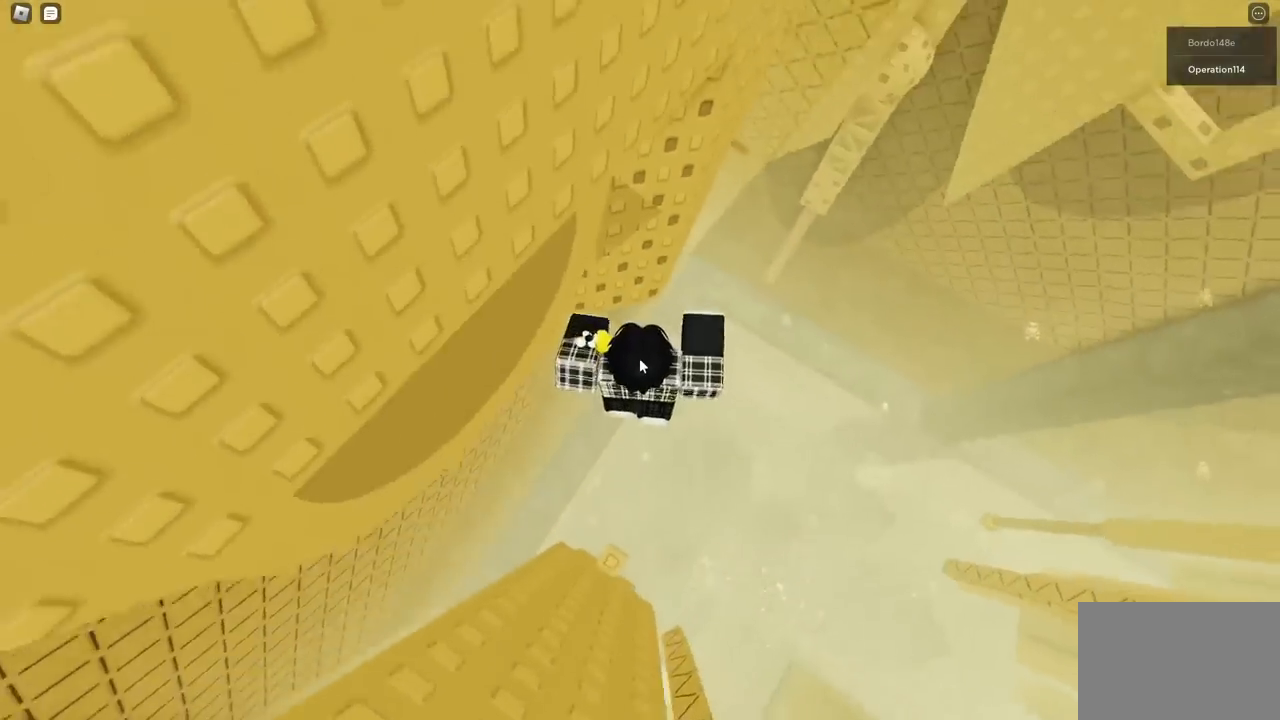
{"keys": [], "events": [[183, "shift", "down"], [333, "w", "up"], [350, "shift", "up"]]}
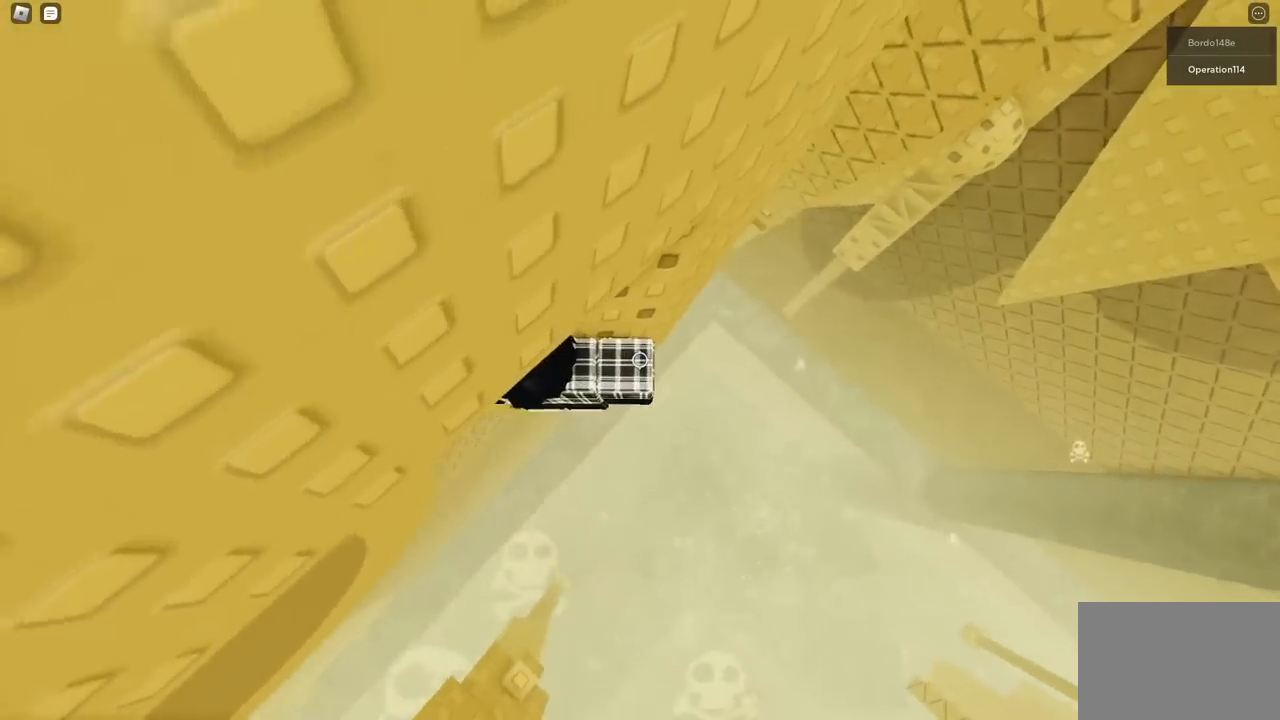
{"keys": ["d"], "events": [[67, "d", "down"], [117, "d", "up"], [400, "d", "down"]]}
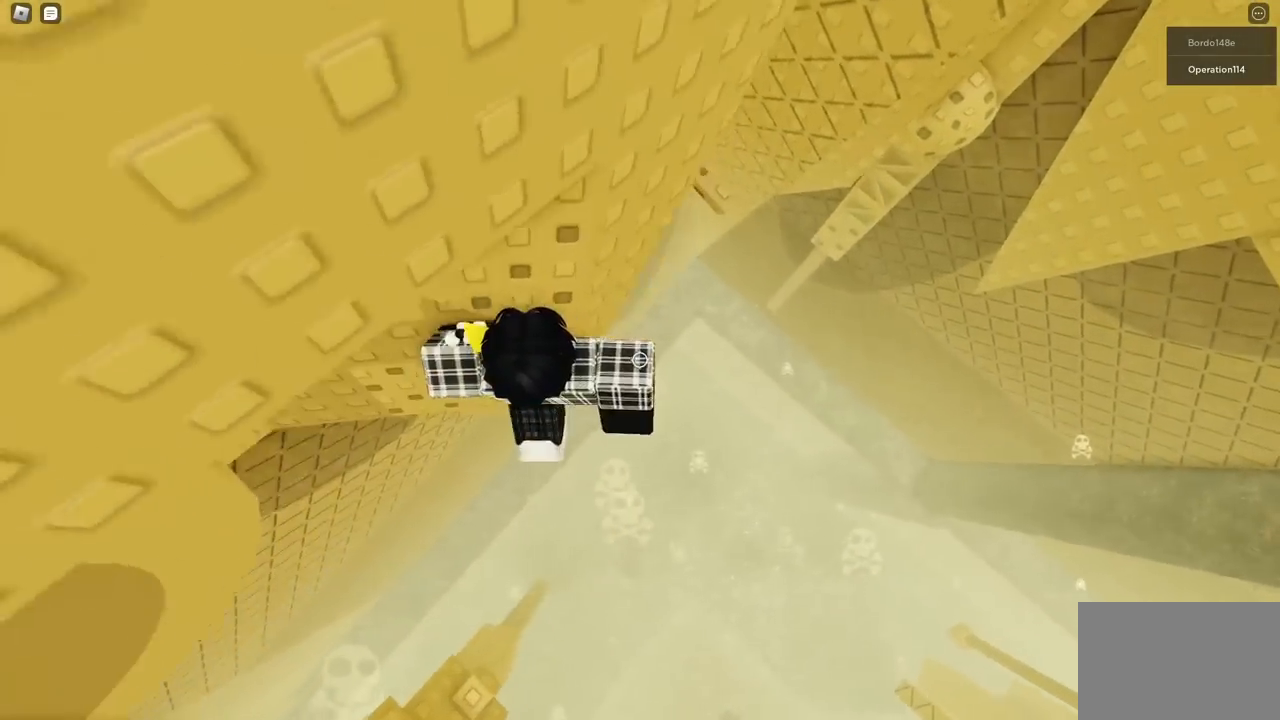
{"keys": ["d", "w"], "events": [[50, "space", "down"], [183, "space", "up"], [333, "w", "down"]]}
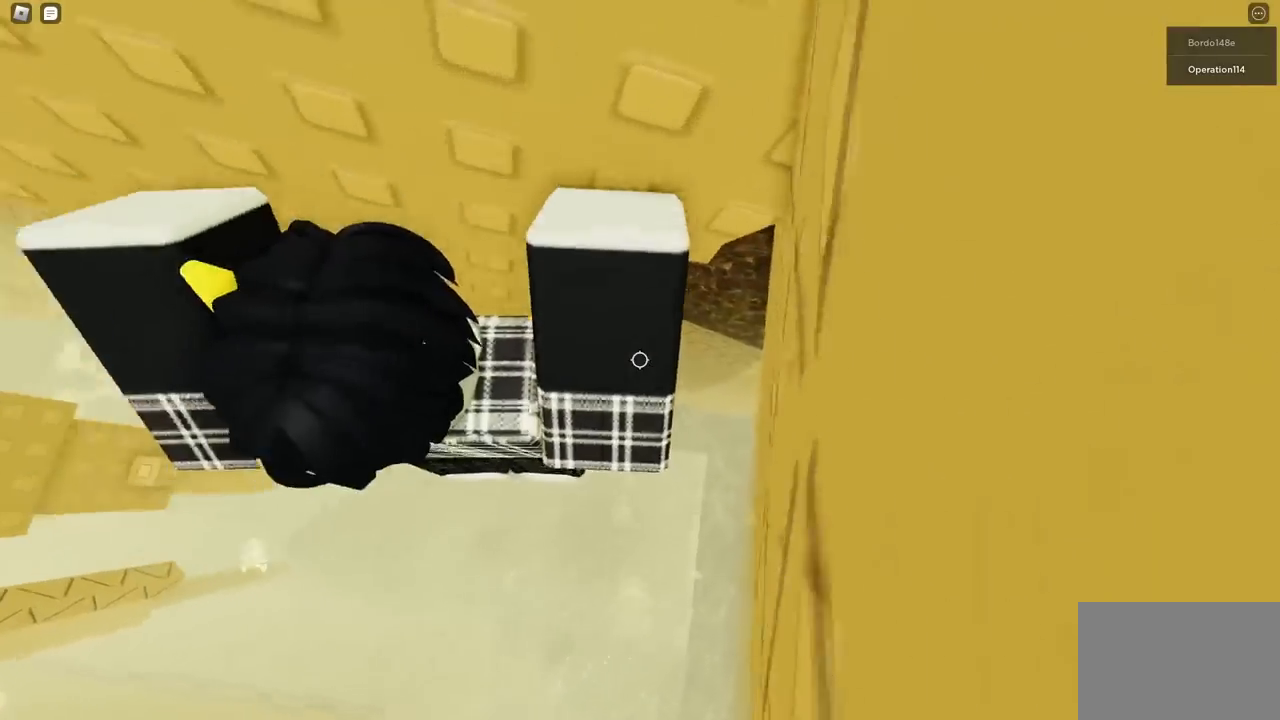
{"keys": ["w"], "events": [[100, "d", "up"], [367, "shift", "down"], [483, "shift", "up"]]}
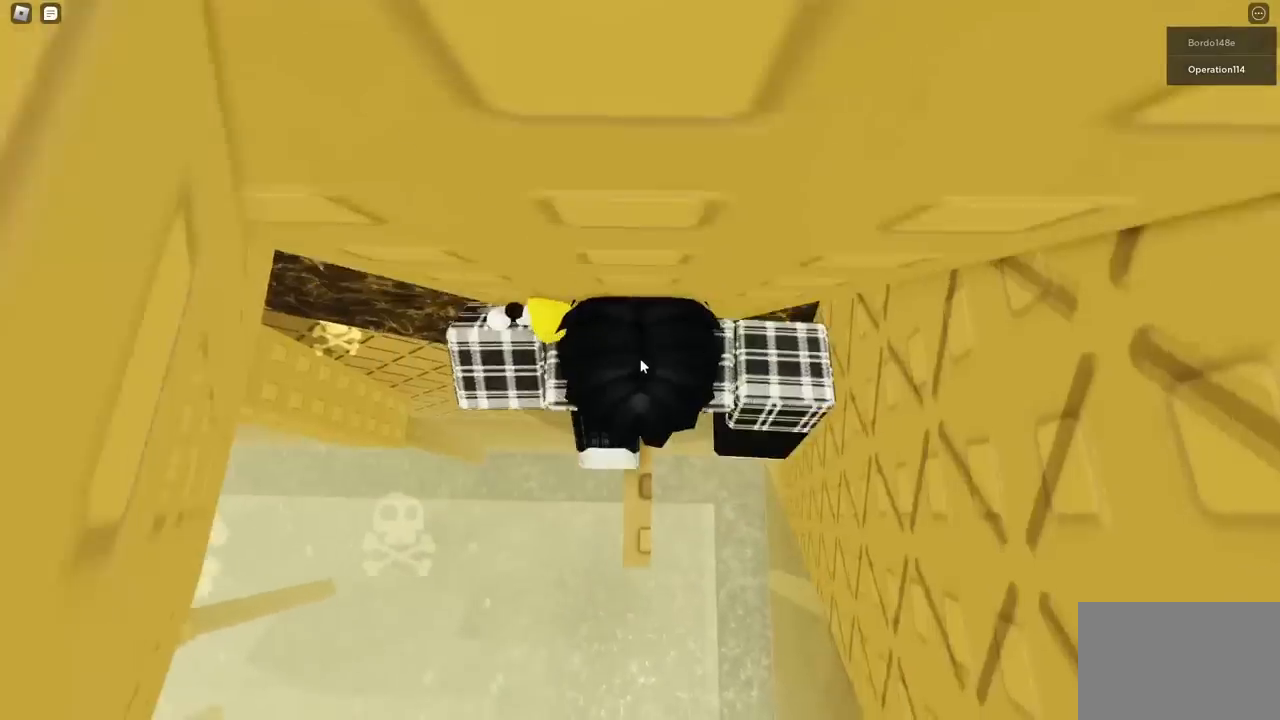
{"keys": [], "events": [[17, "w", "up"], [367, "w", "down"], [433, "w", "up"]]}
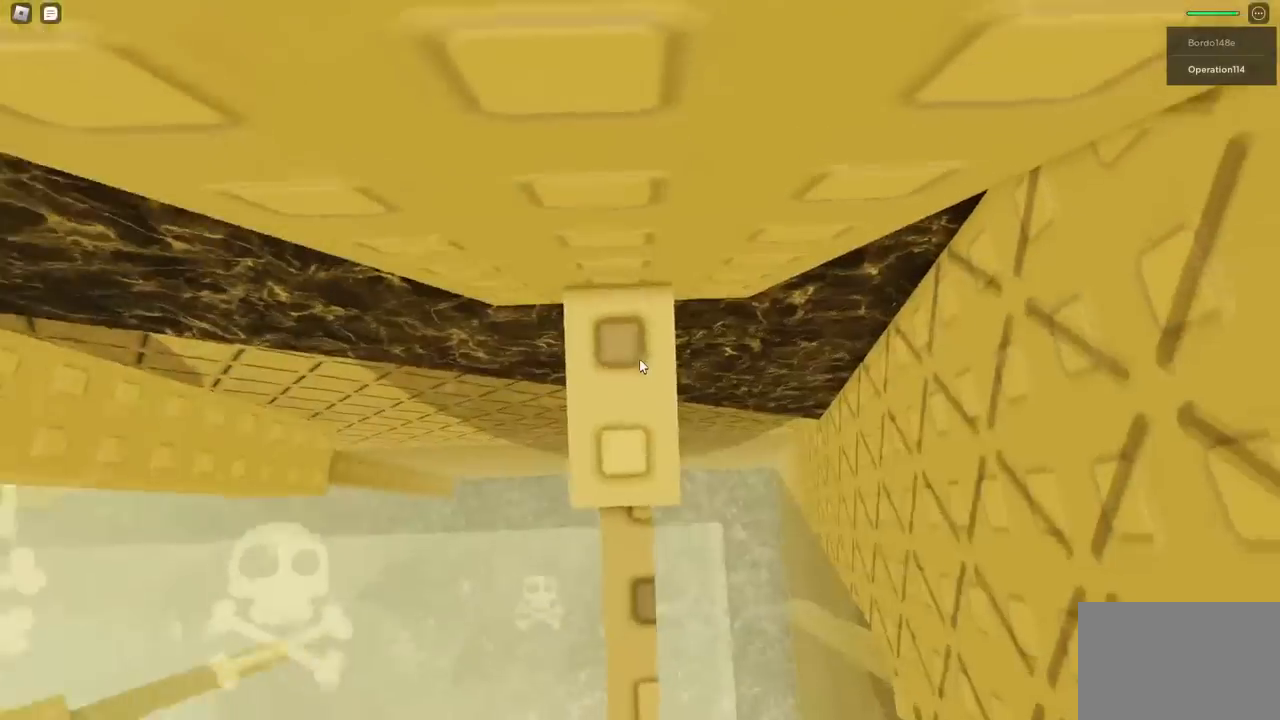
{"keys": [], "events": []}
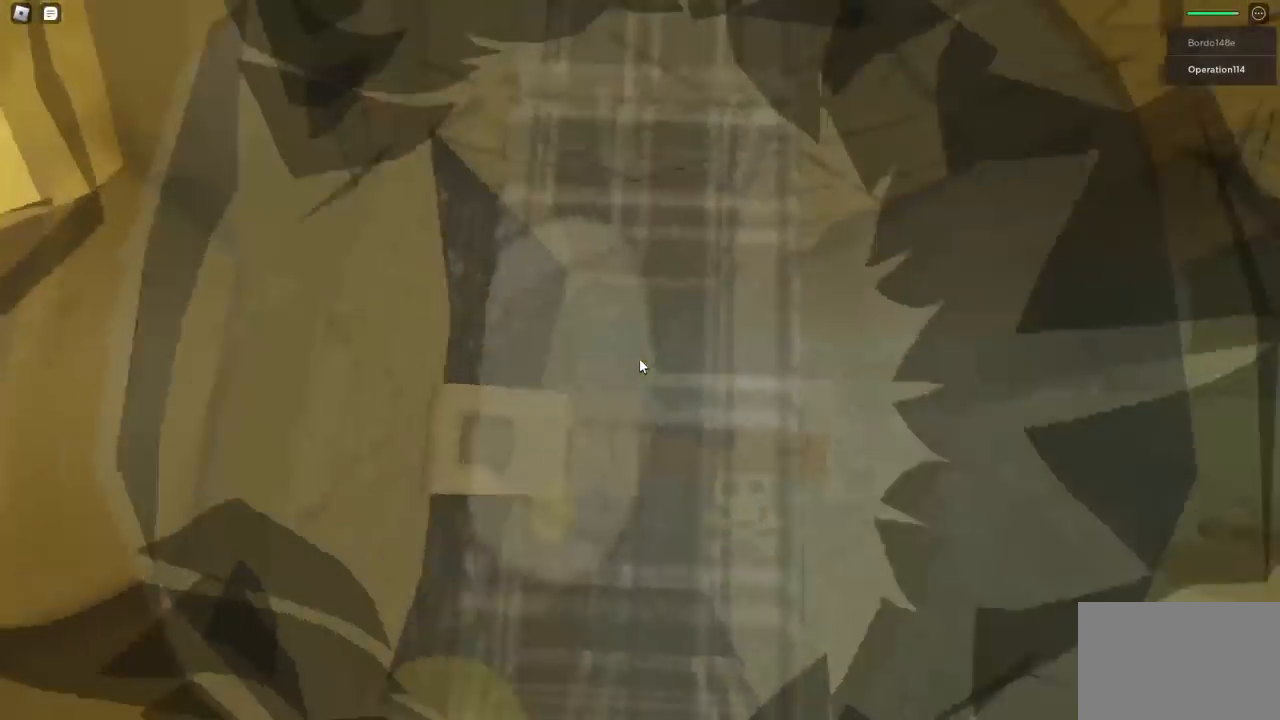
{"keys": [], "events": [[333, "d", "down"], [383, "d", "up"]]}
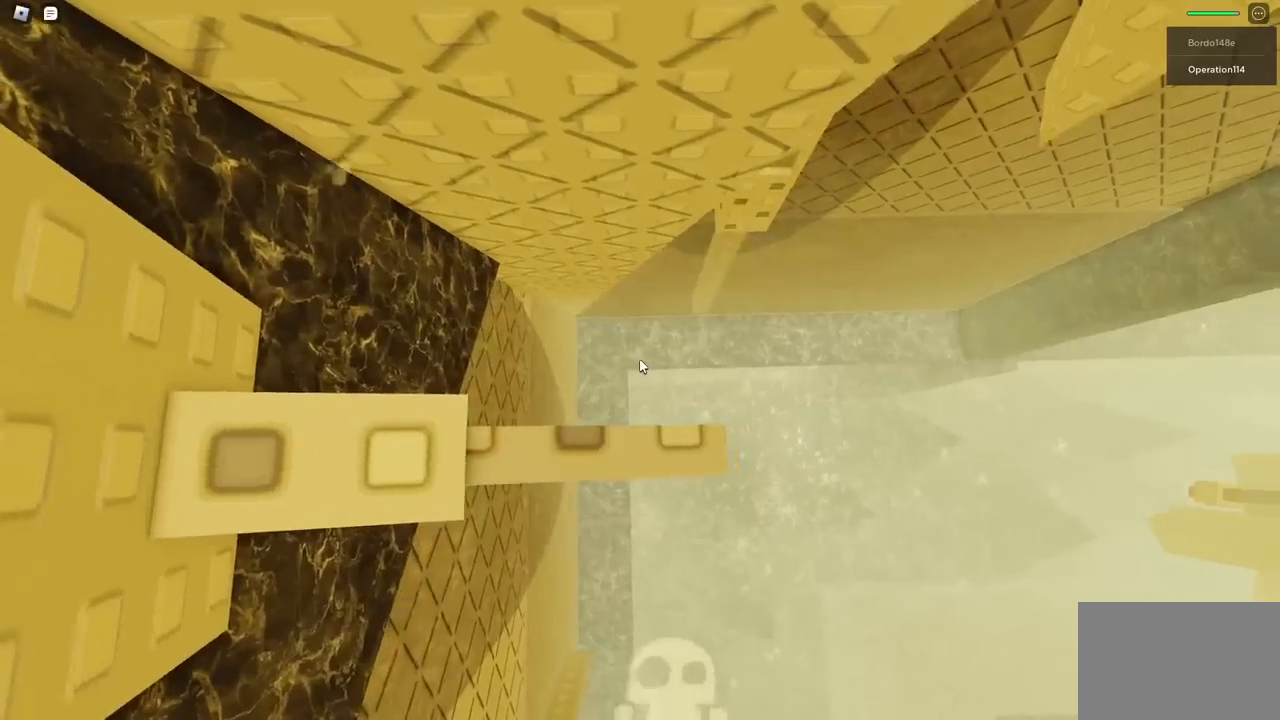
{"keys": [], "events": [[383, "shift", "down"], [483, "shift", "up"]]}
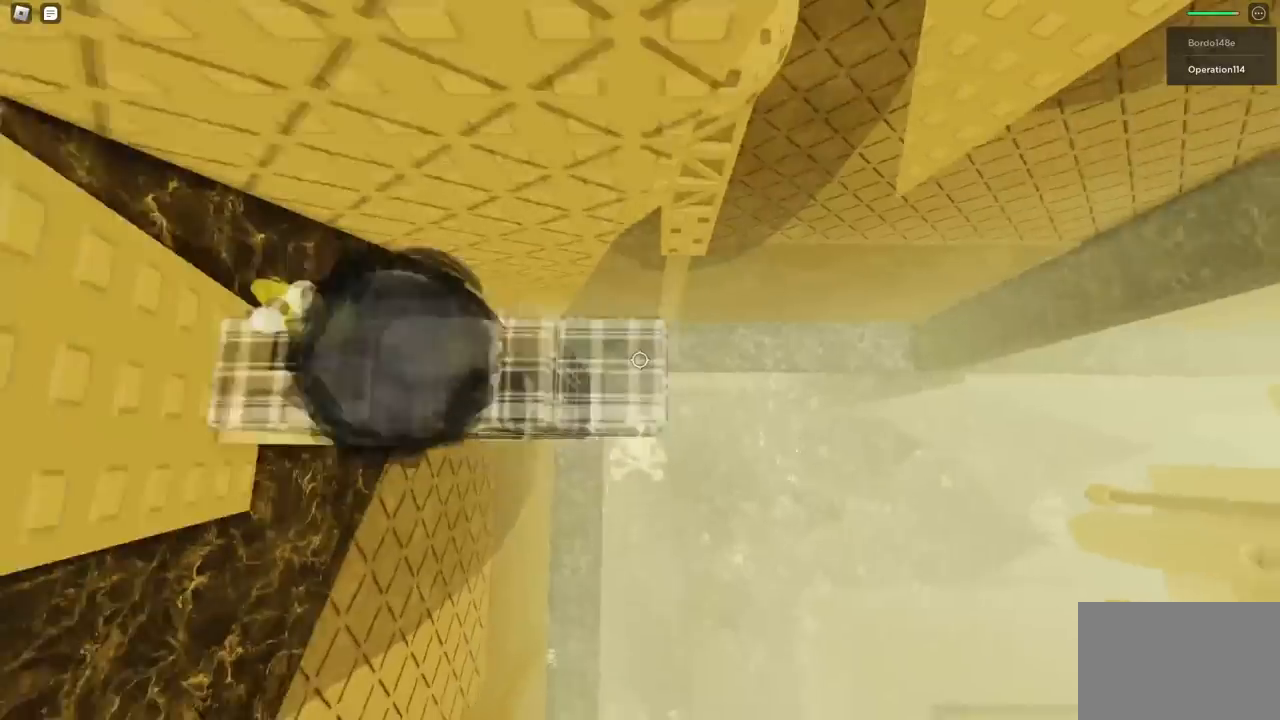
{"keys": ["d"], "events": [[233, "d", "down"], [350, "space", "down"], [483, "space", "up"]]}
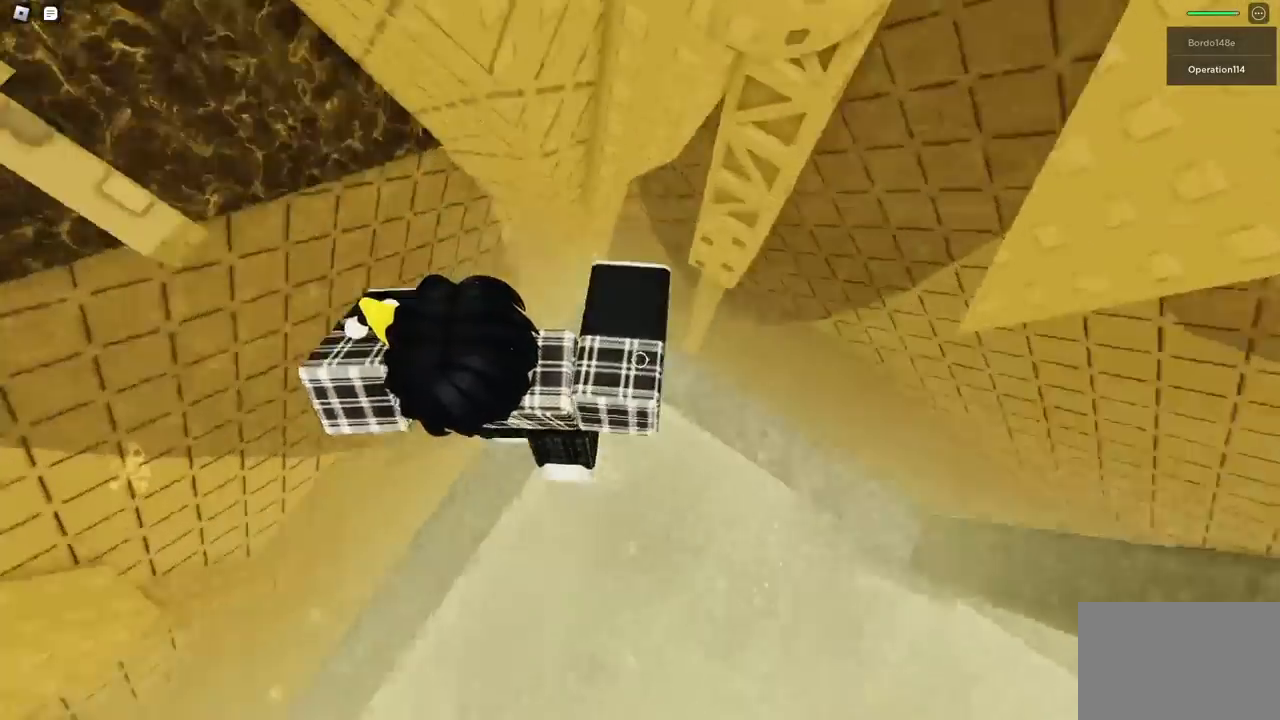
{"keys": ["d", "space", "w"], "events": [[317, "space", "down"], [483, "w", "down"]]}